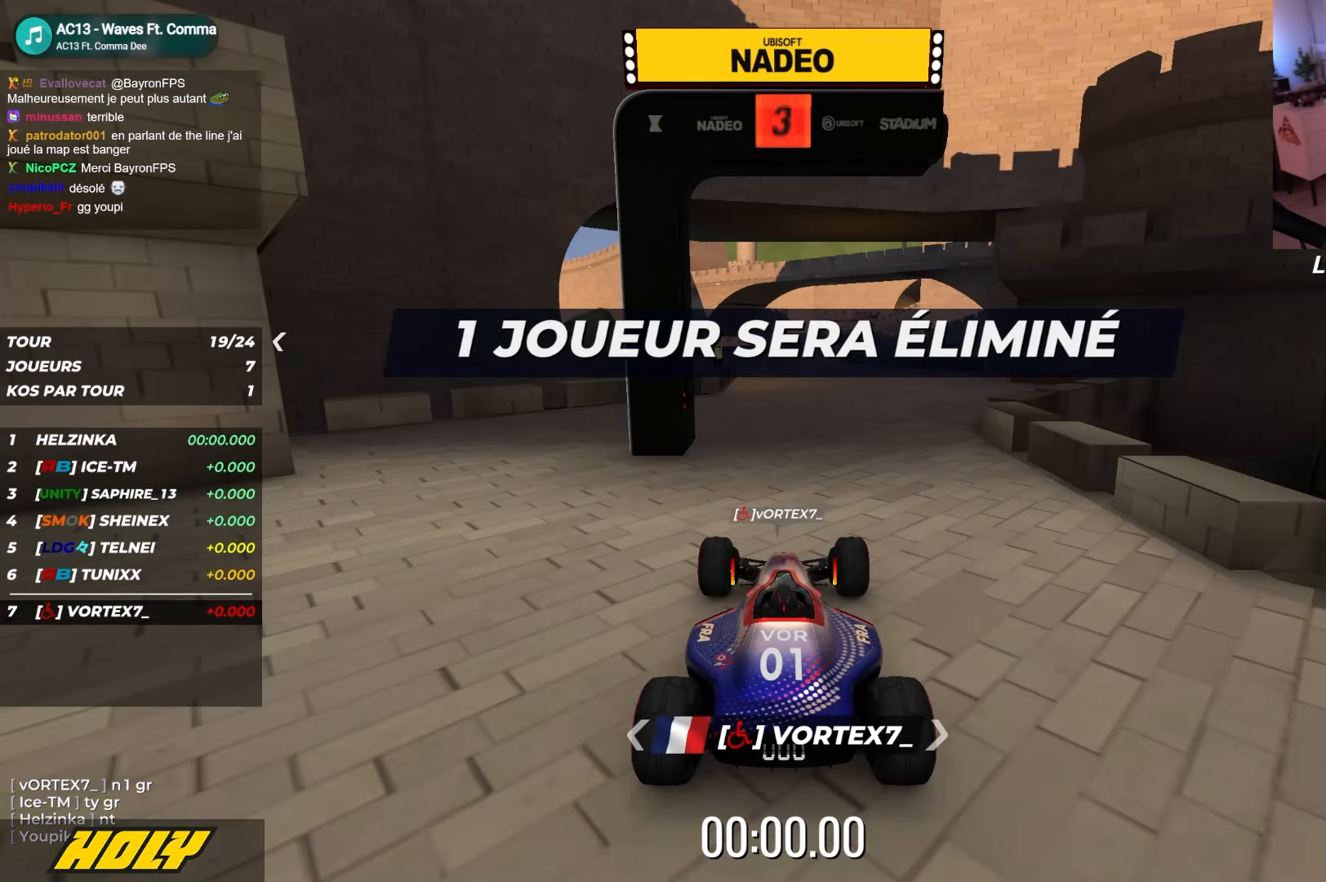
Gameplay with keyboard; each line is a JSON object with the keys held at the frame after it. "events" lists presses ("down") and releases ("up") of "down", "left", "right" and "up" between this image and that frame as [ms after this image, input, new state], when the widget could be followed in between. No other keys are recorded. Mouse input is not recorded.
{"keys": ["up"], "events": [[217, "up", "up"], [234, "up", "down"]]}
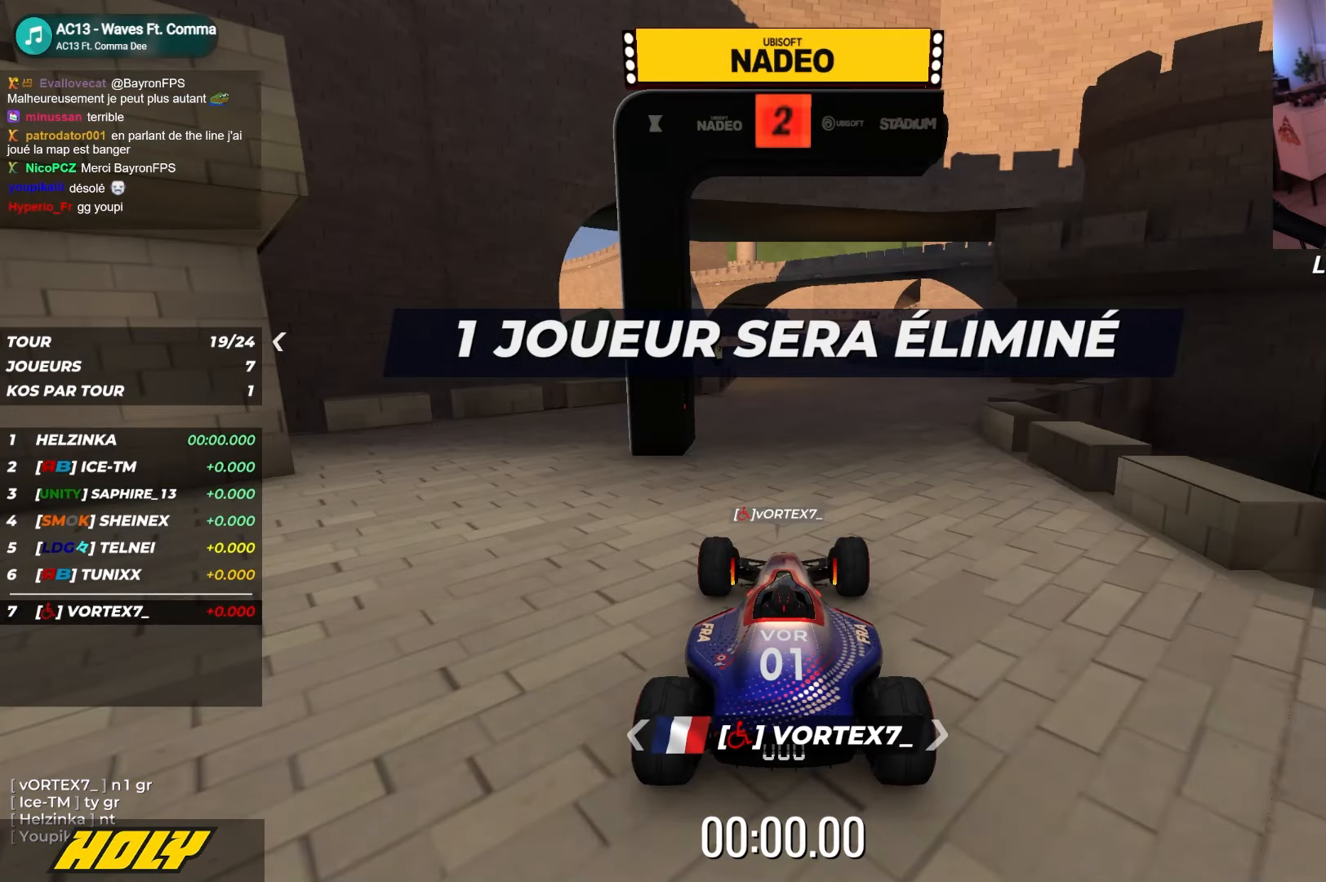
{"keys": [], "events": [[117, "up", "up"], [334, "up", "down"], [450, "up", "up"]]}
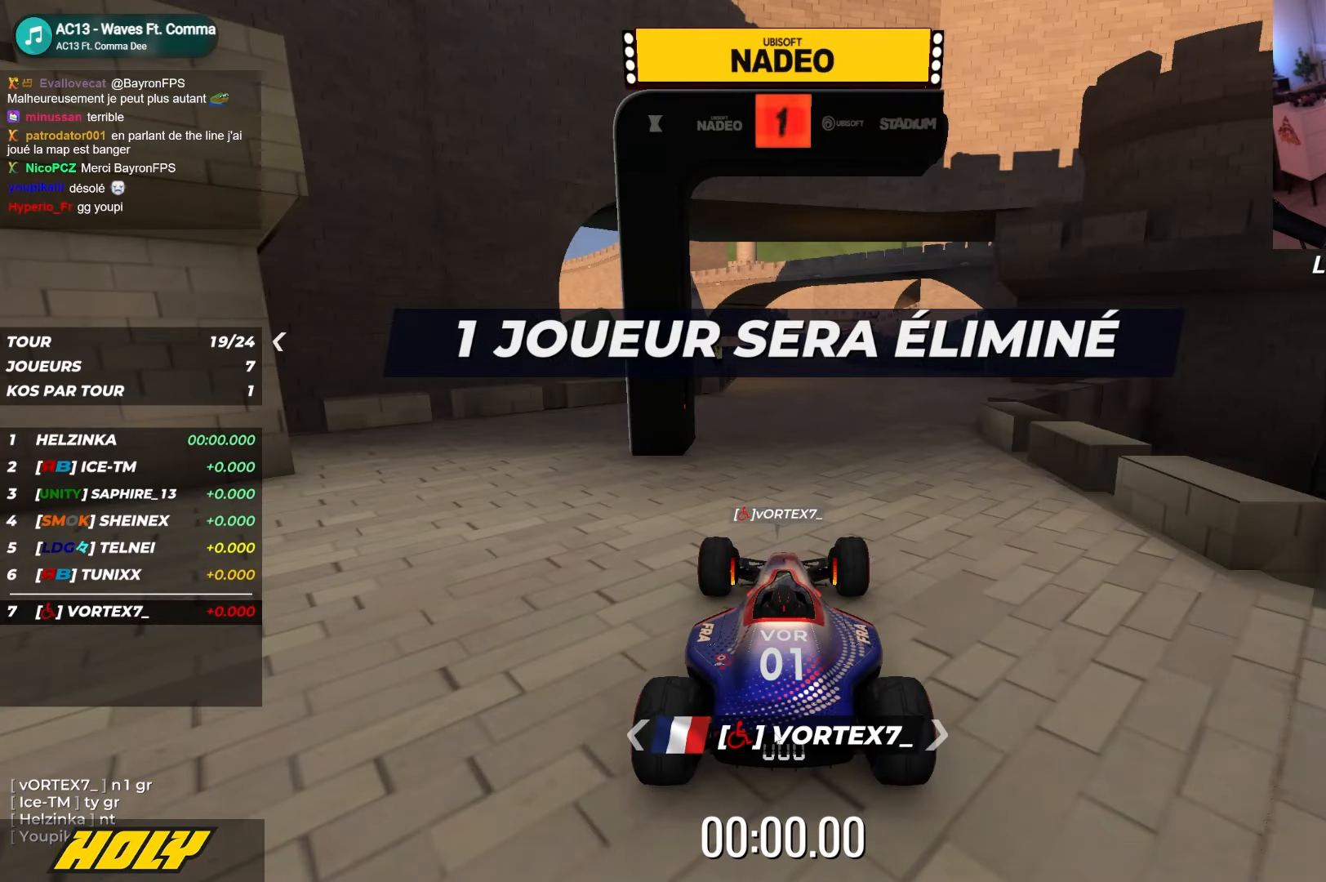
{"keys": ["up"], "events": [[17, "up", "down"], [267, "up", "up"], [284, "up", "down"]]}
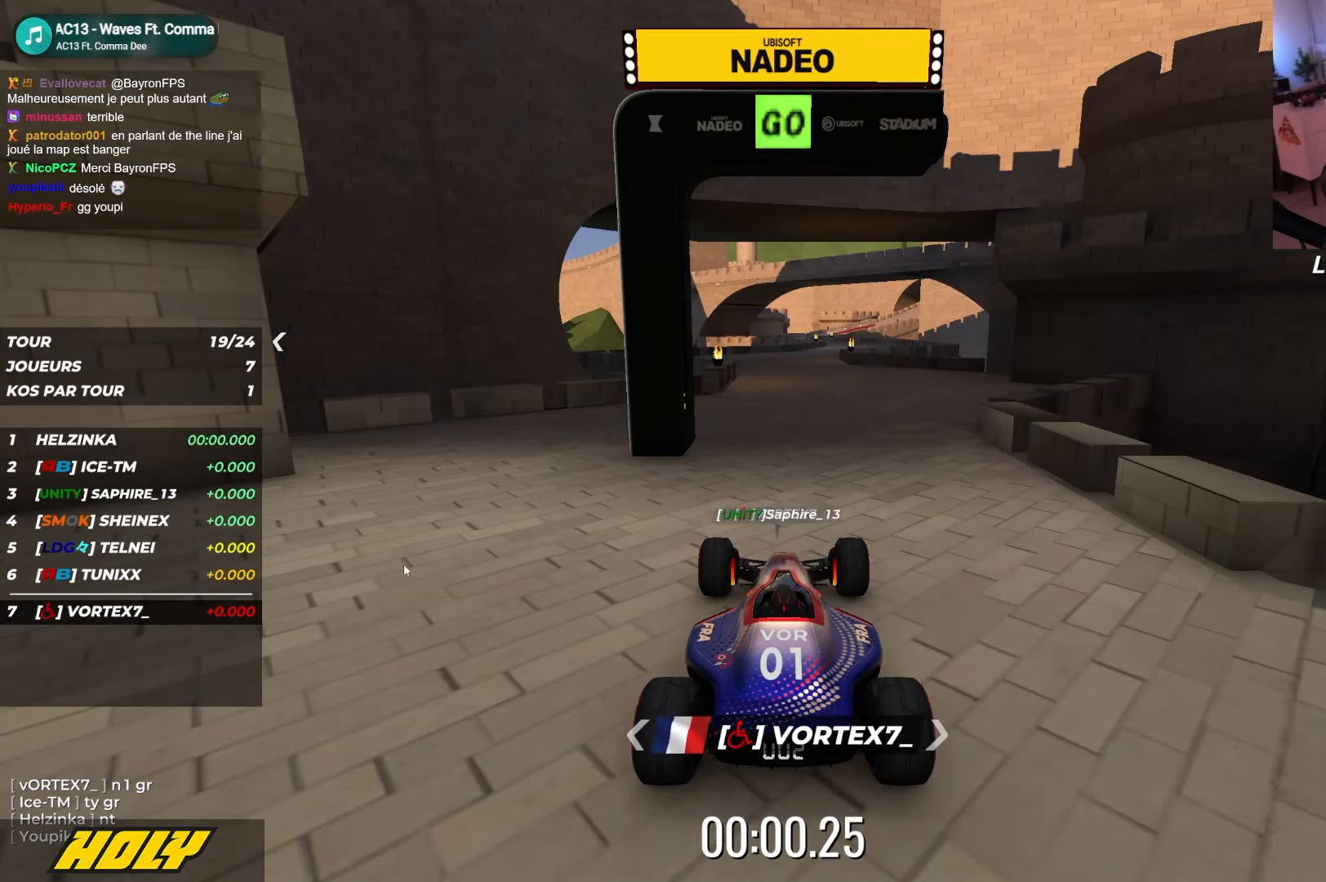
{"keys": ["up"], "events": []}
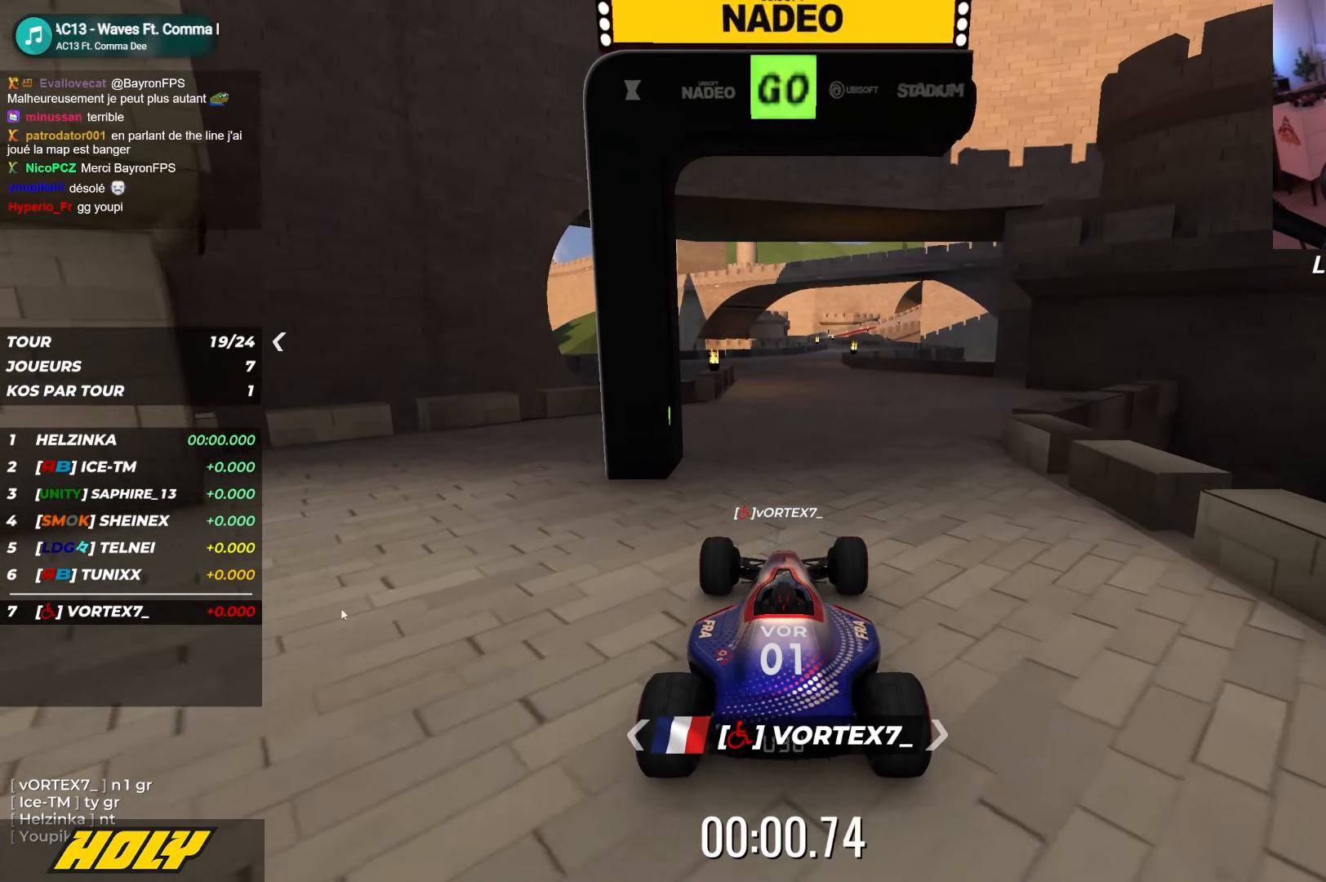
{"keys": ["up"], "events": []}
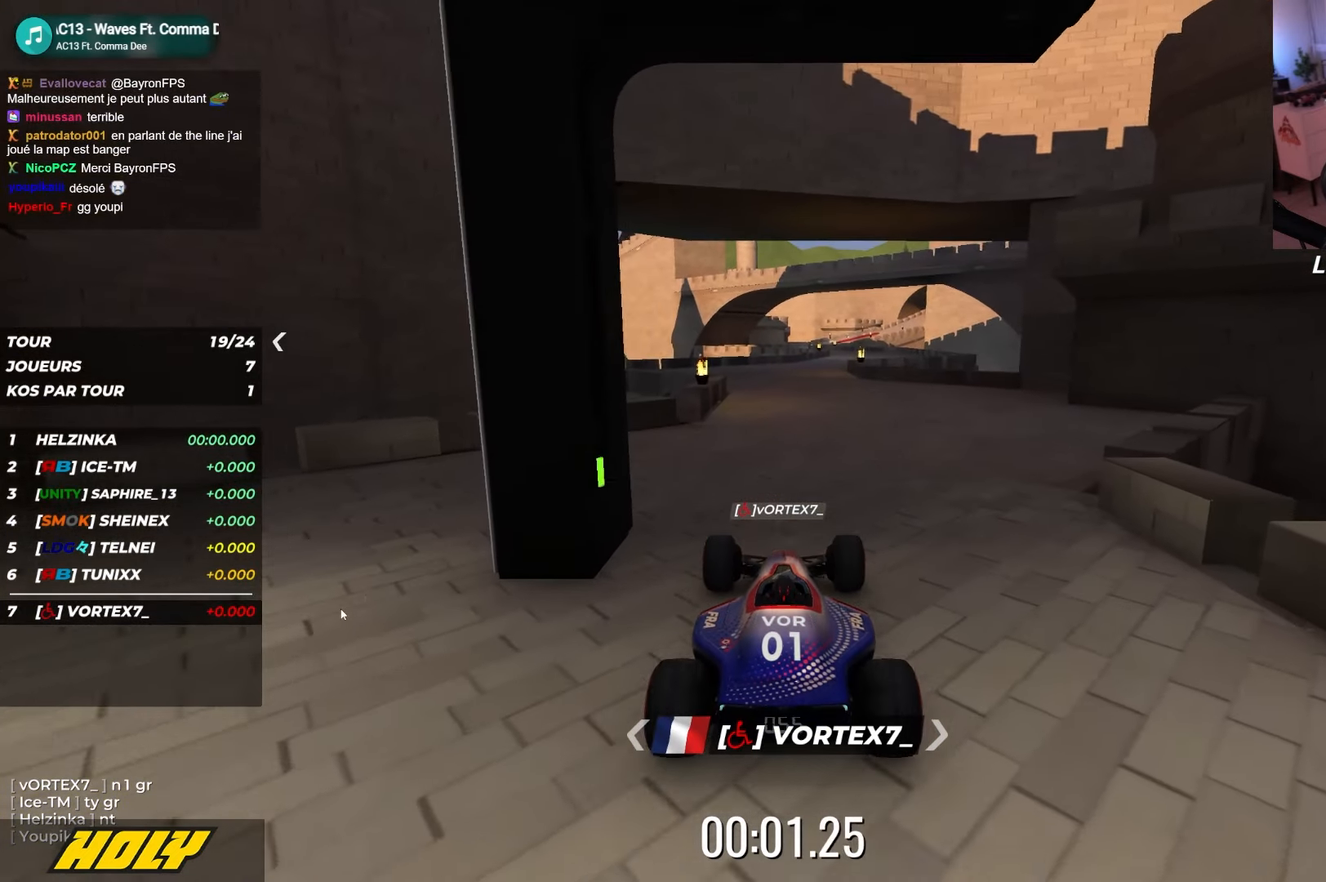
{"keys": ["up"], "events": []}
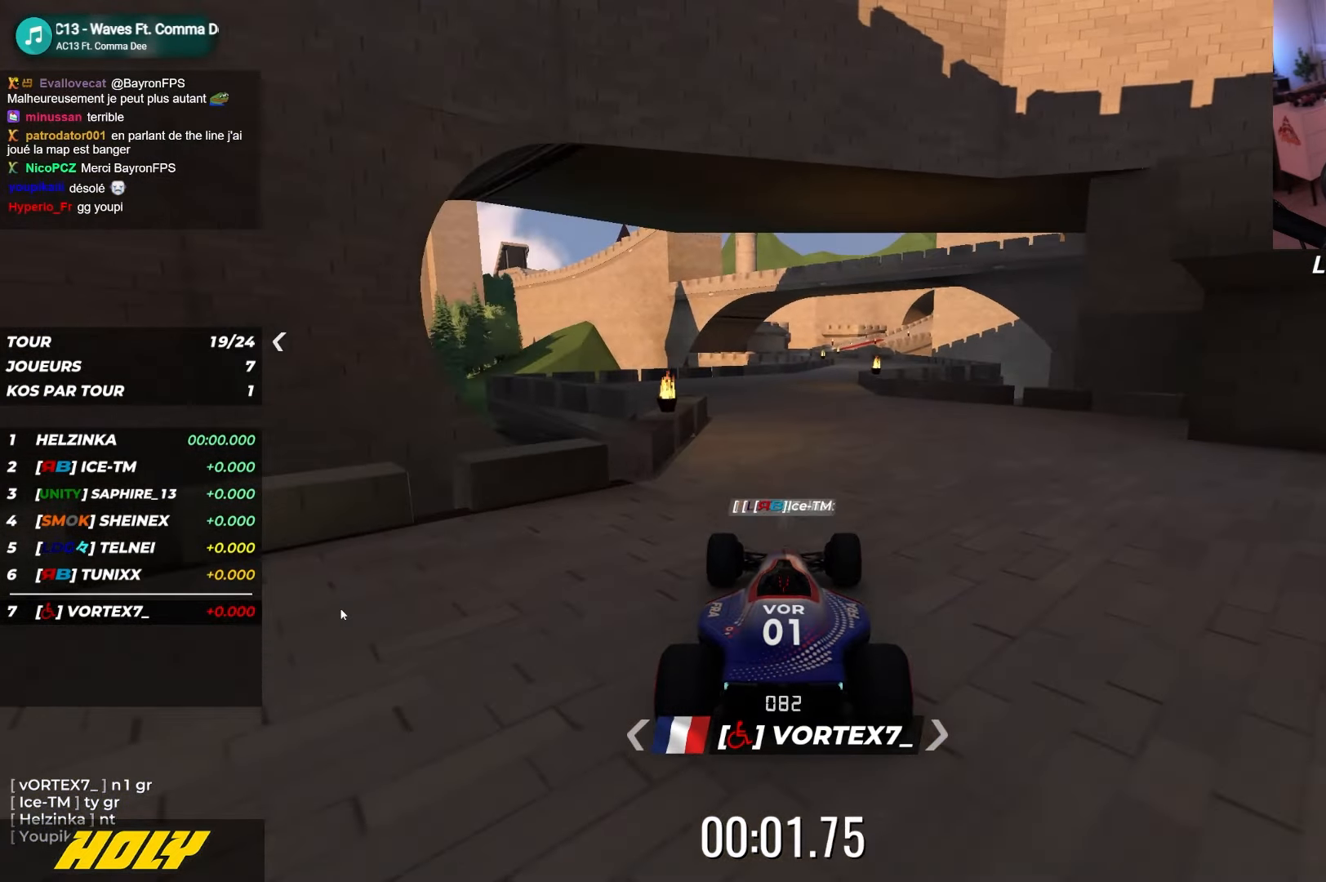
{"keys": ["up"], "events": [[150, "right", "down"], [350, "right", "up"]]}
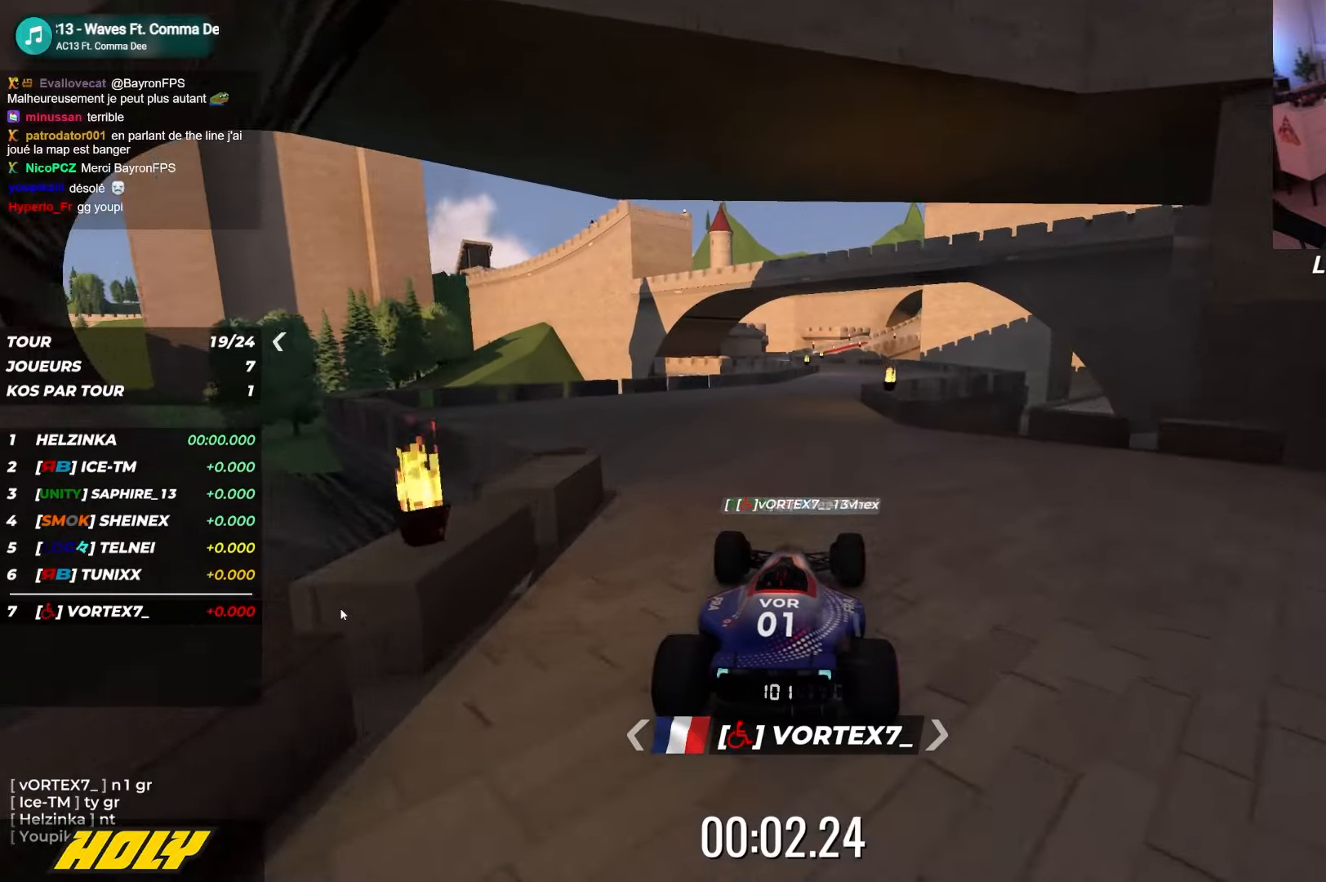
{"keys": ["up"], "events": [[50, "right", "down"], [100, "right", "up"]]}
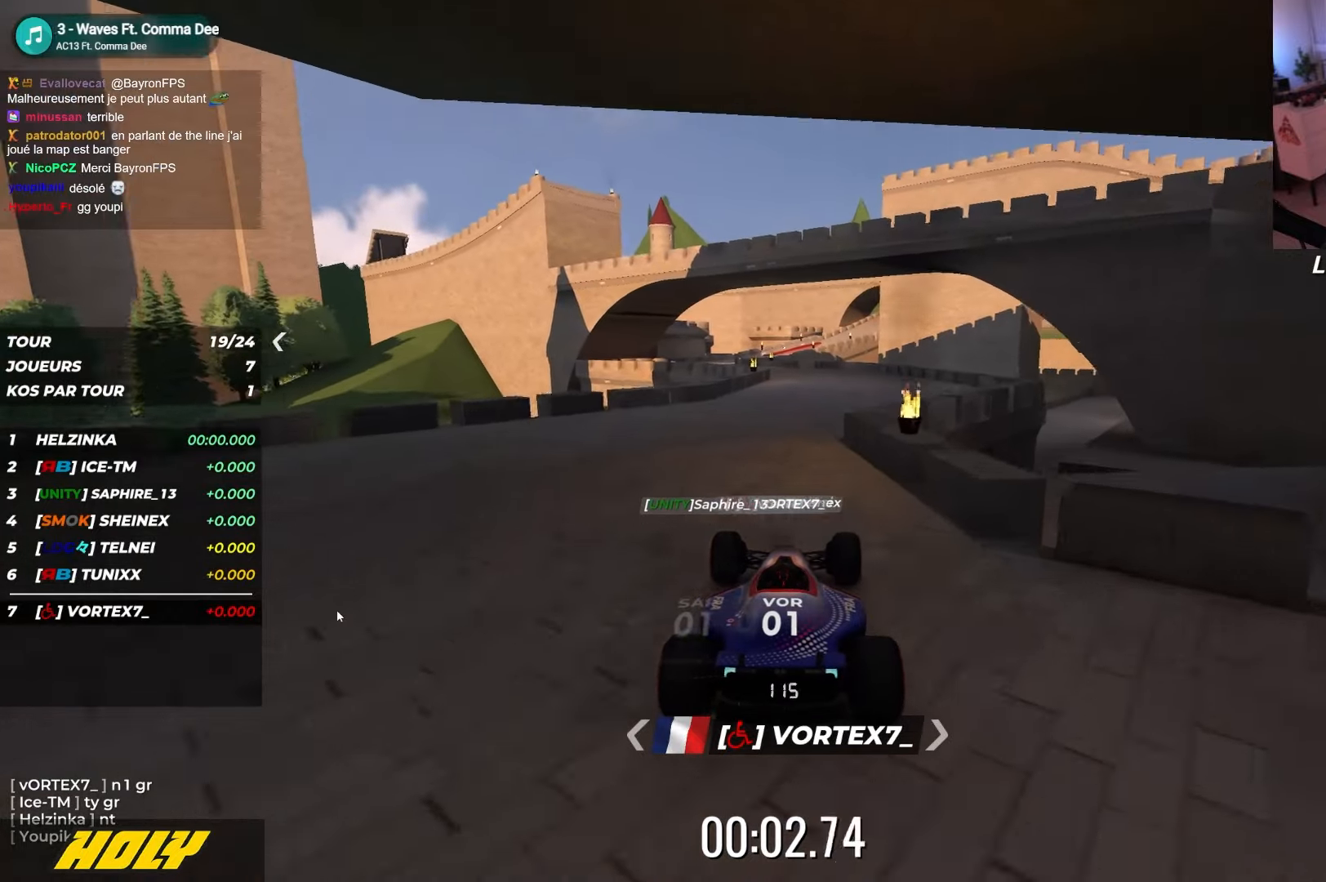
{"keys": ["up"], "events": [[234, "right", "down"], [334, "right", "up"]]}
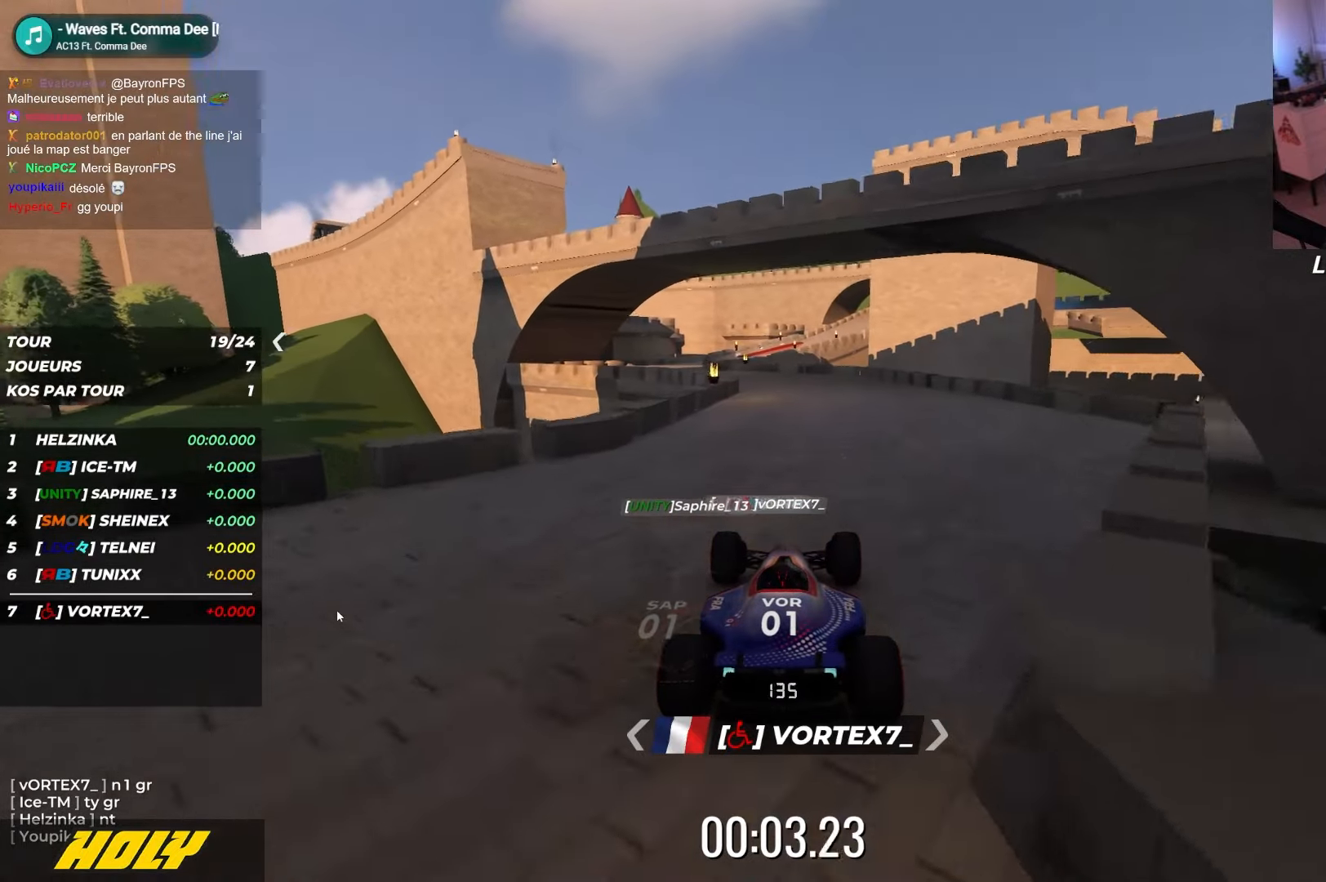
{"keys": ["left", "up"], "events": [[184, "left", "down"], [250, "left", "up"], [367, "left", "down"]]}
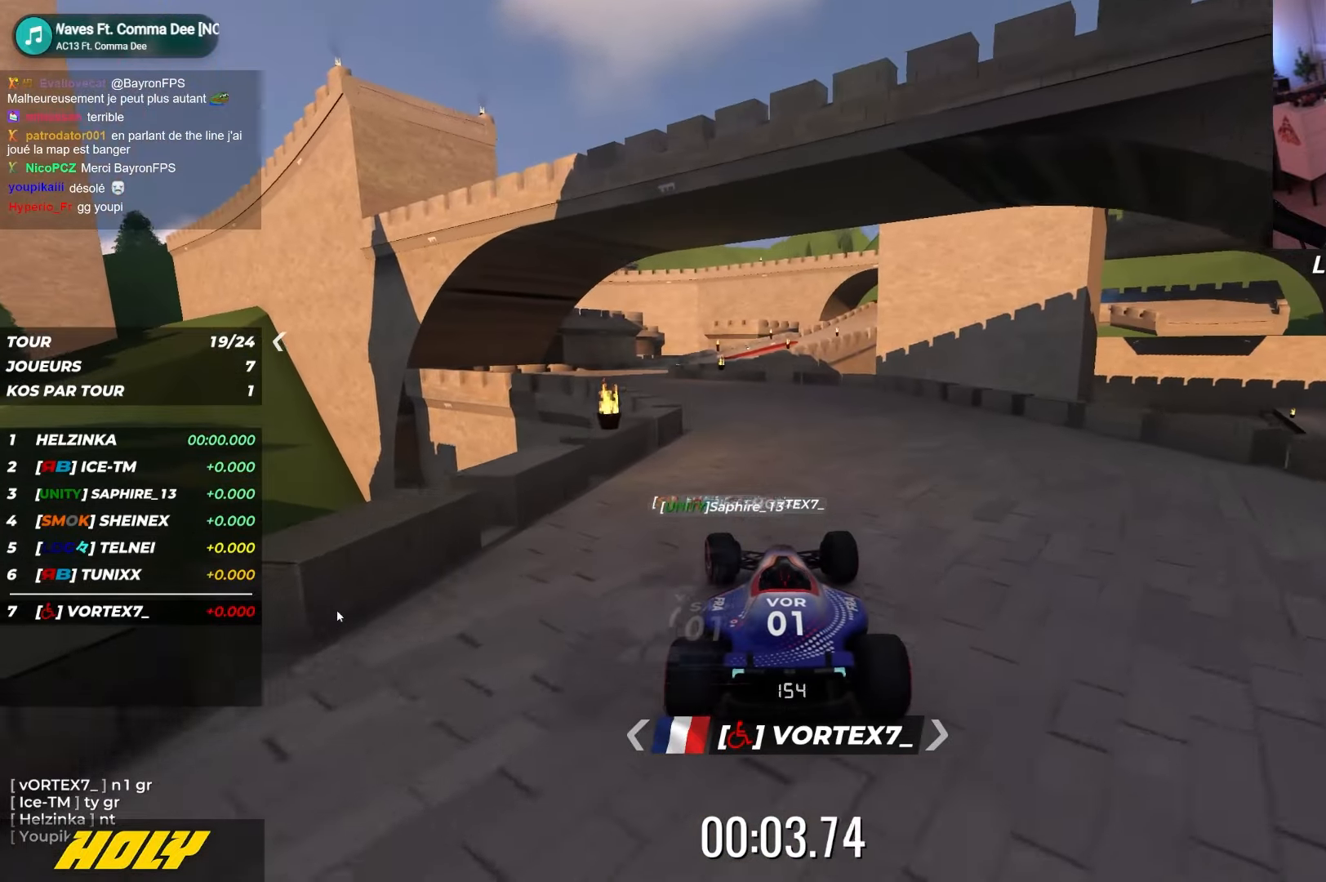
{"keys": ["up"], "events": [[34, "left", "up"], [117, "left", "down"], [400, "left", "up"]]}
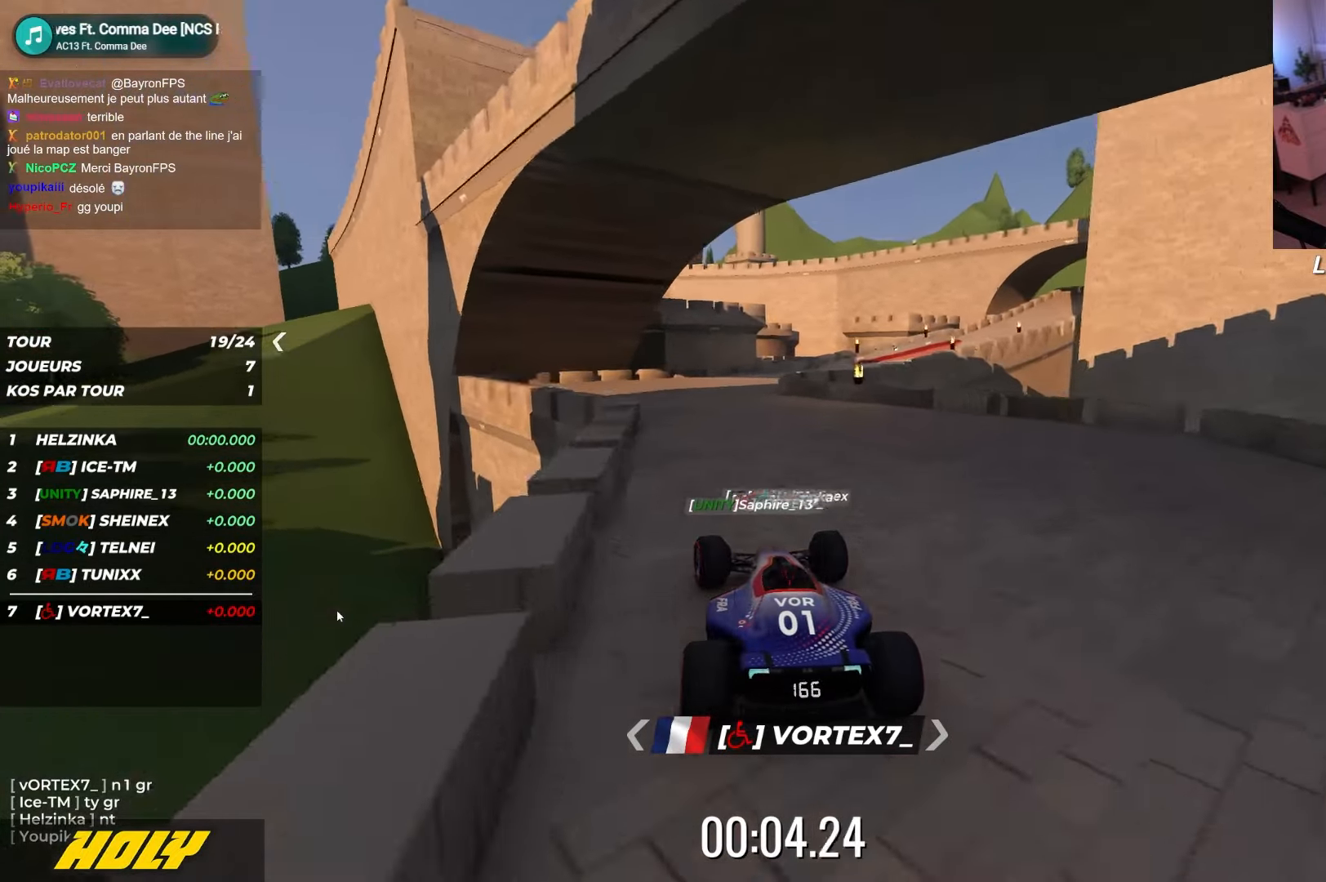
{"keys": ["right", "up"], "events": [[234, "right", "down"]]}
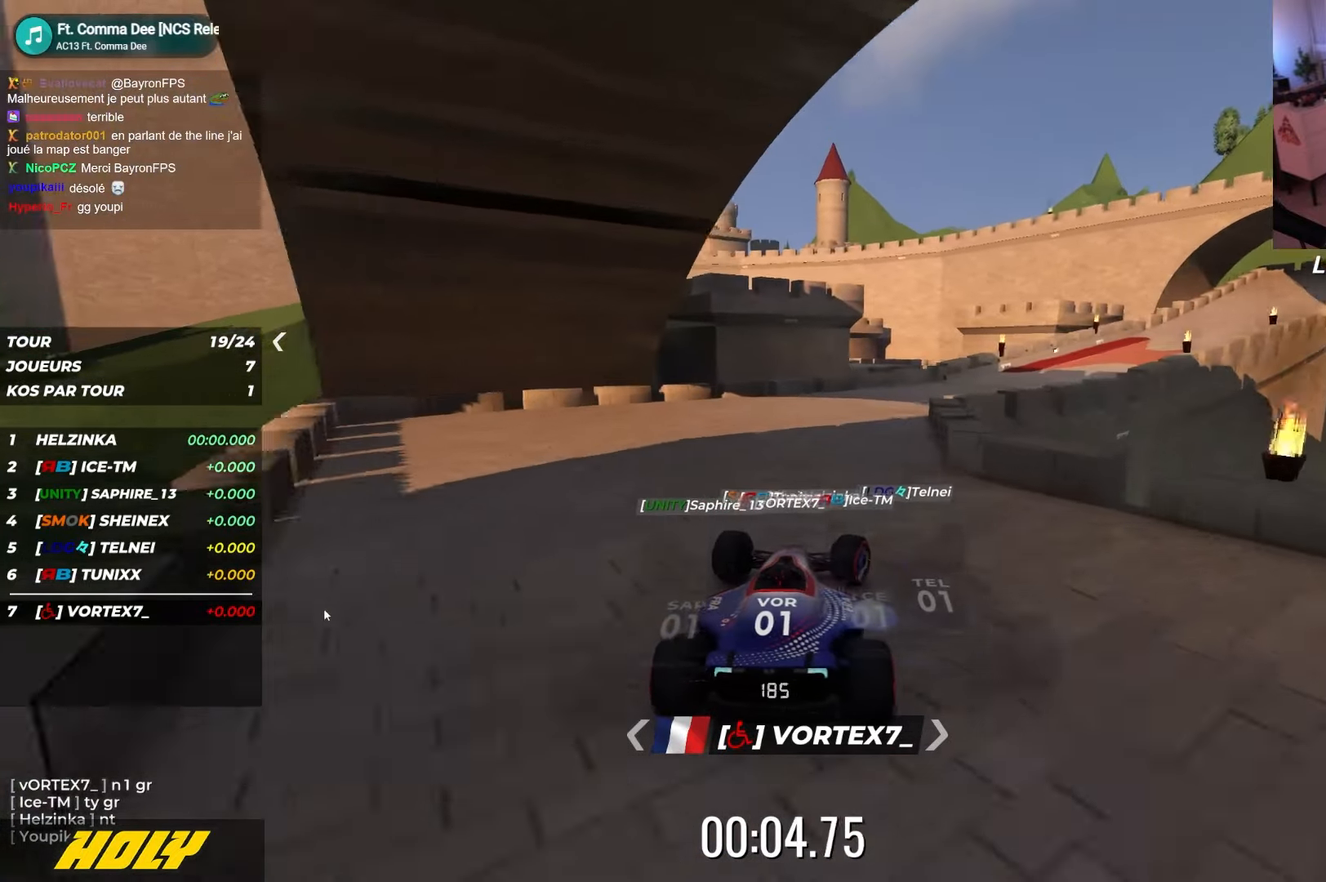
{"keys": ["right", "up"], "events": []}
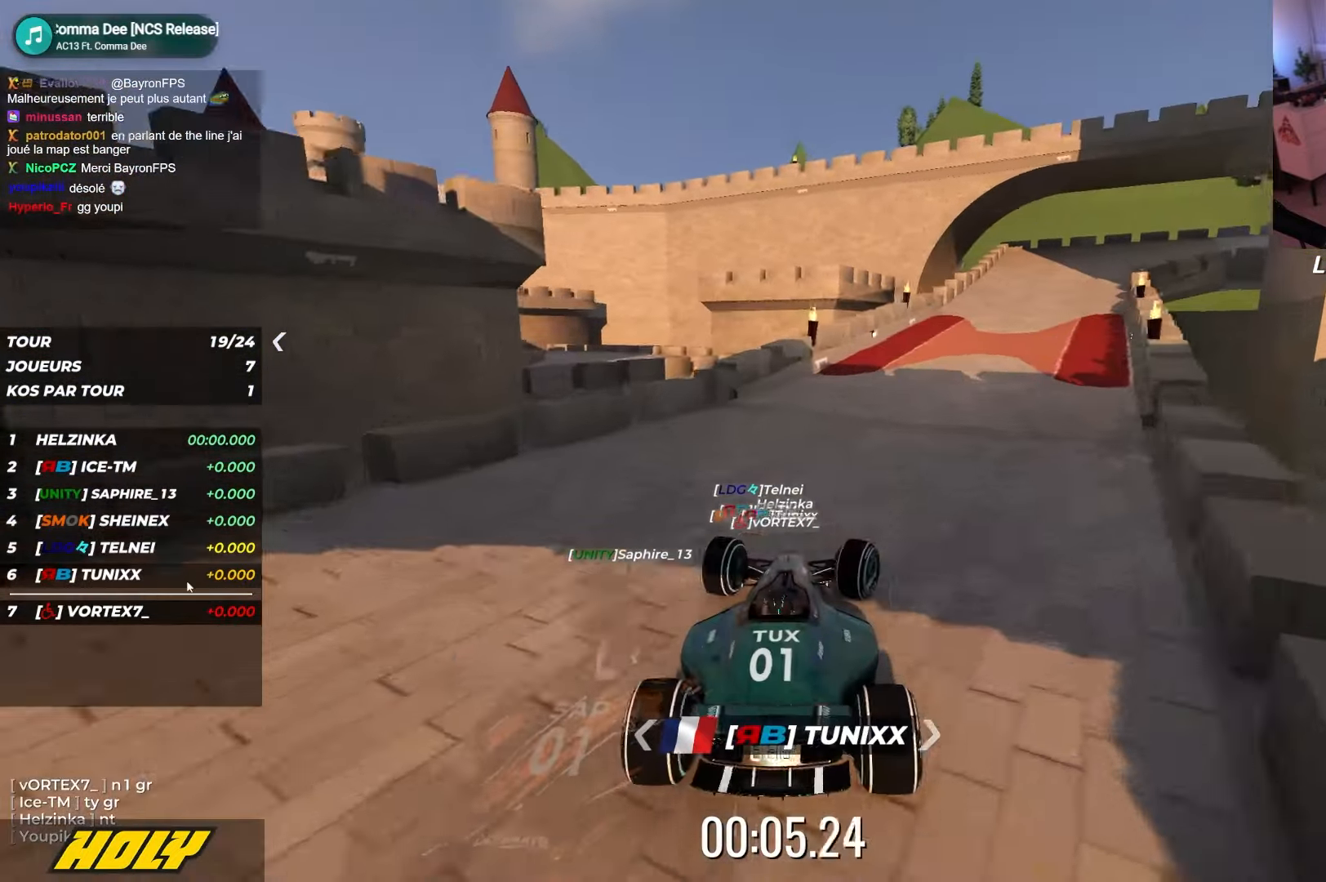
{"keys": ["right", "up"], "events": []}
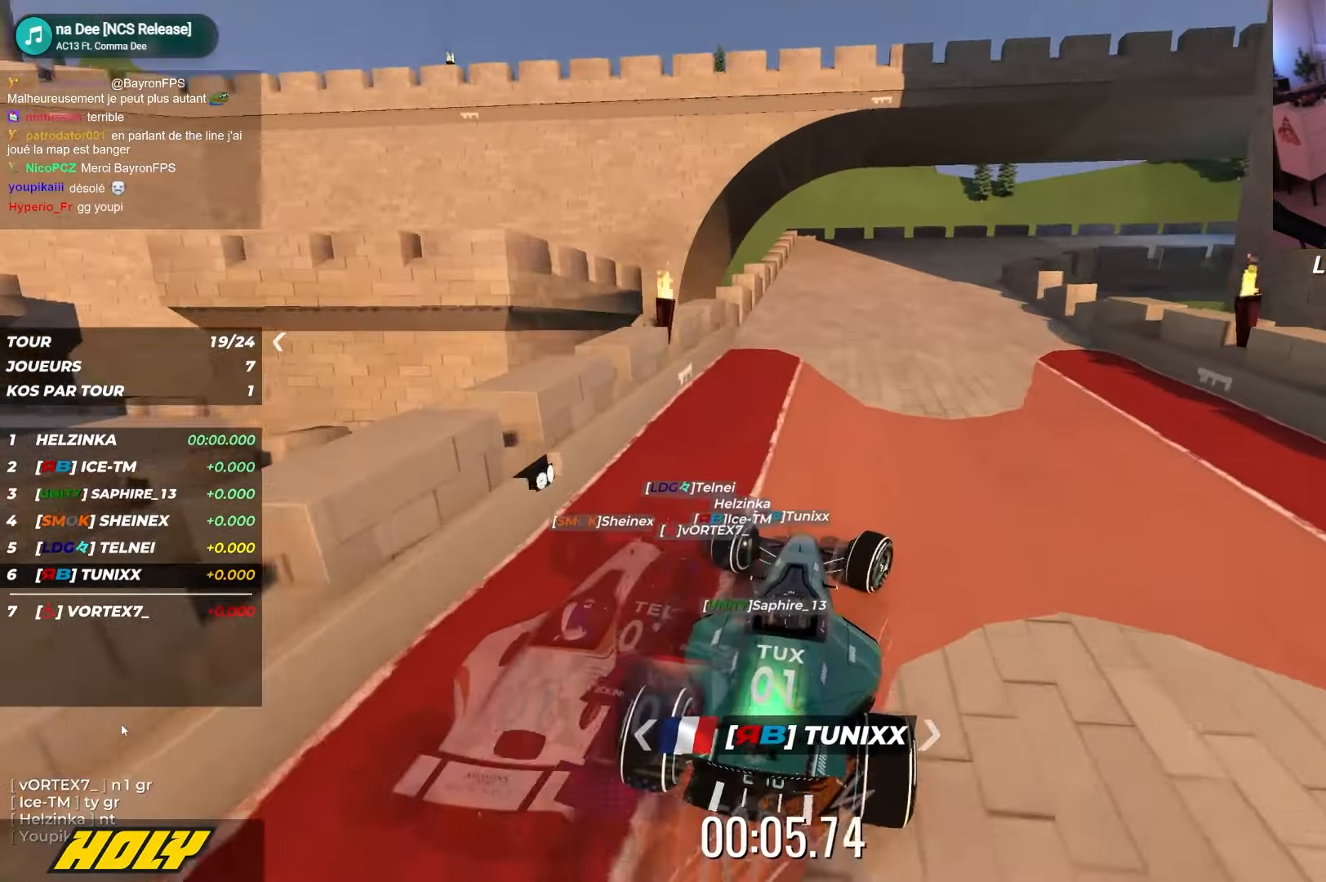
{"keys": ["right", "up"], "events": [[67, "down", "down"], [467, "down", "up"]]}
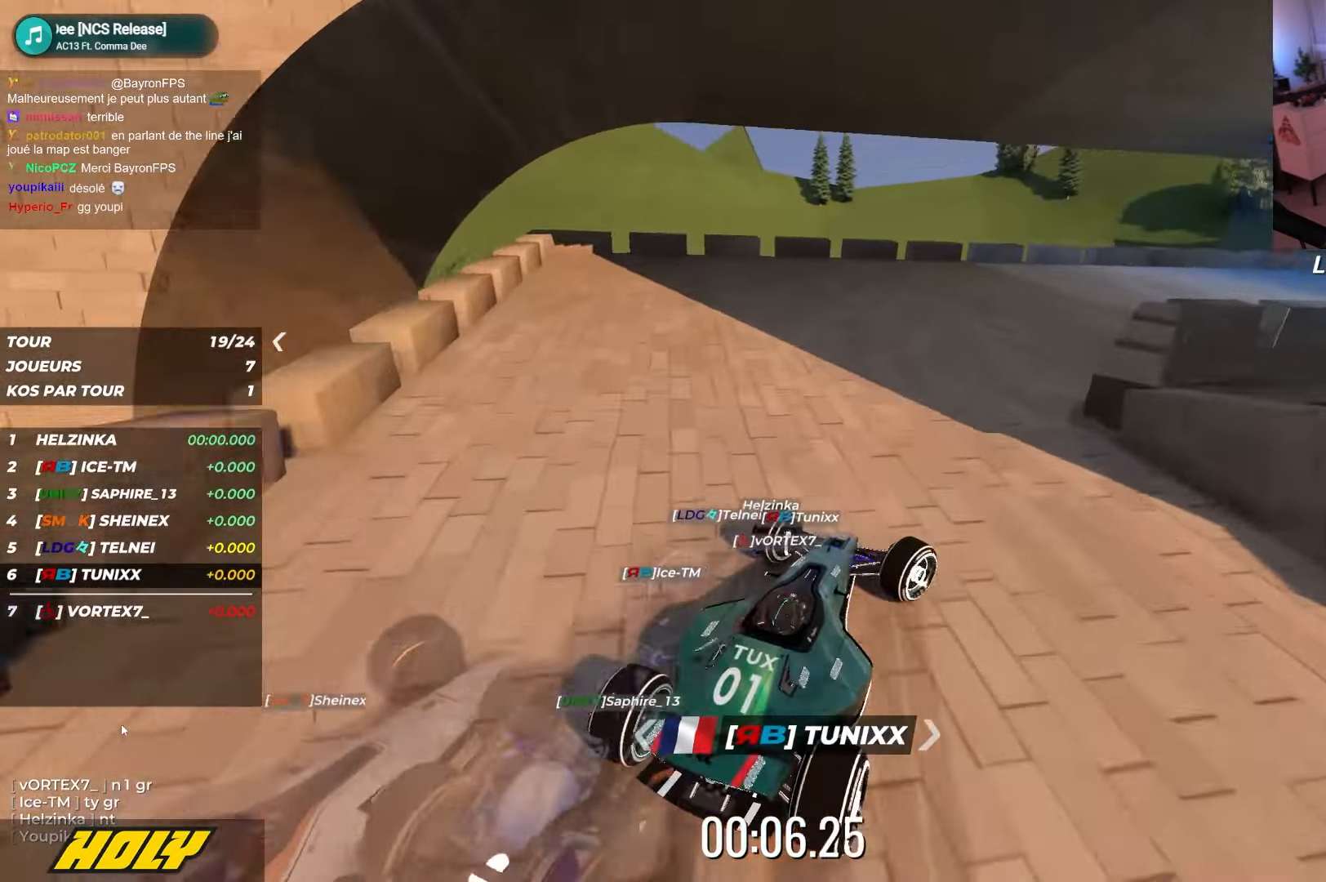
{"keys": ["right", "up"], "events": []}
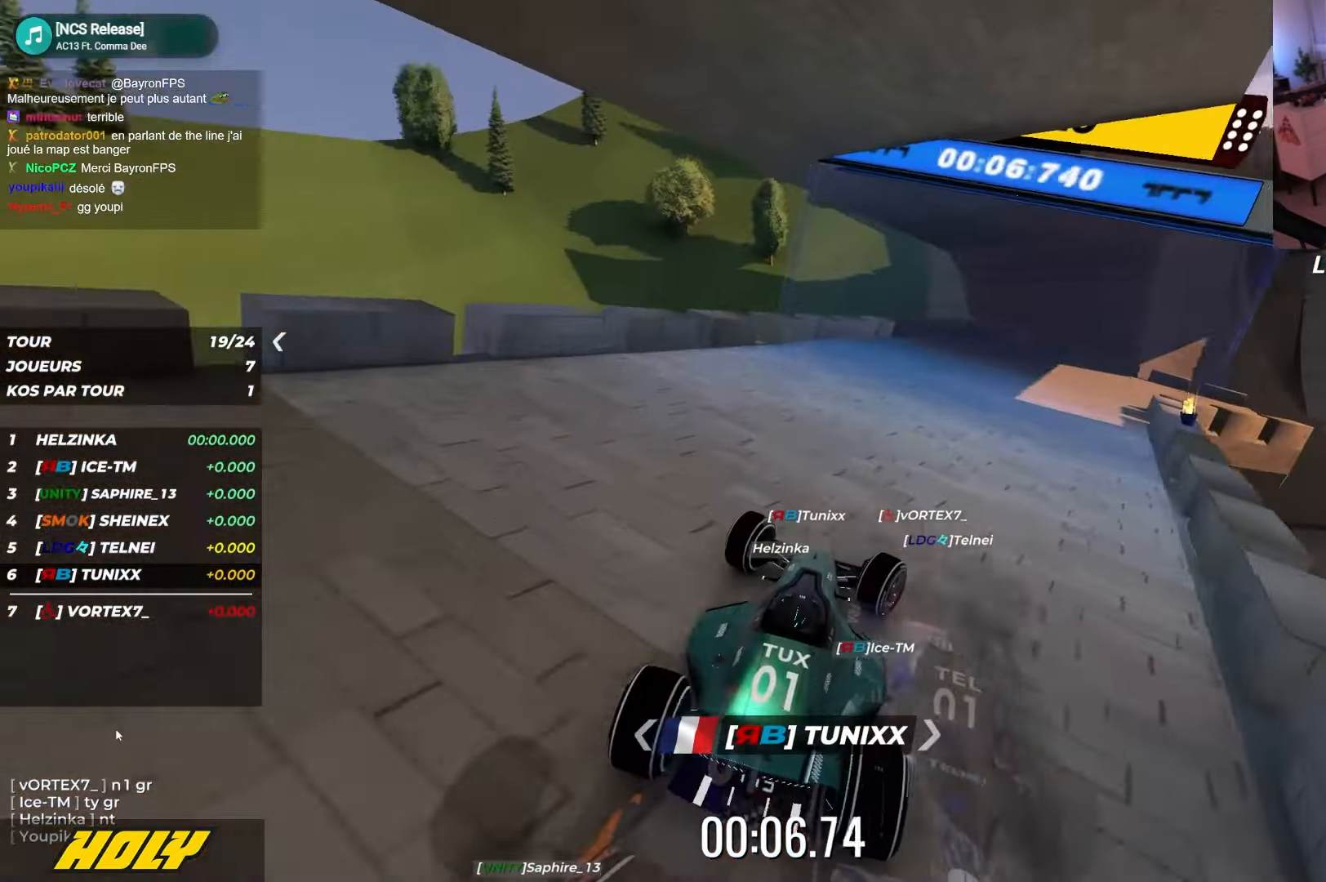
{"keys": ["right", "up"], "events": []}
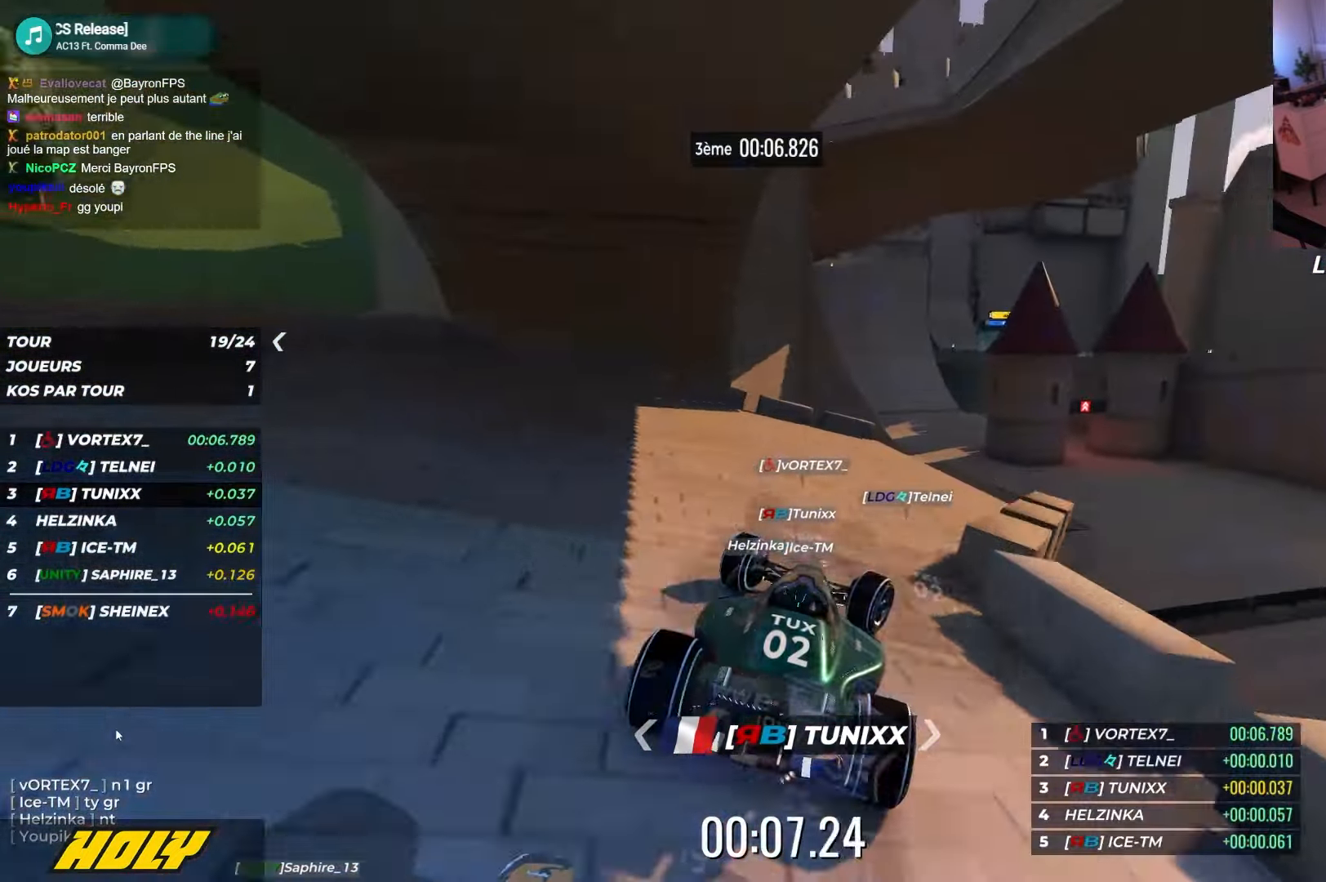
{"keys": ["left", "up"], "events": [[84, "right", "up"], [117, "left", "down"], [284, "left", "up"], [334, "right", "down"], [450, "right", "up"], [500, "left", "down"]]}
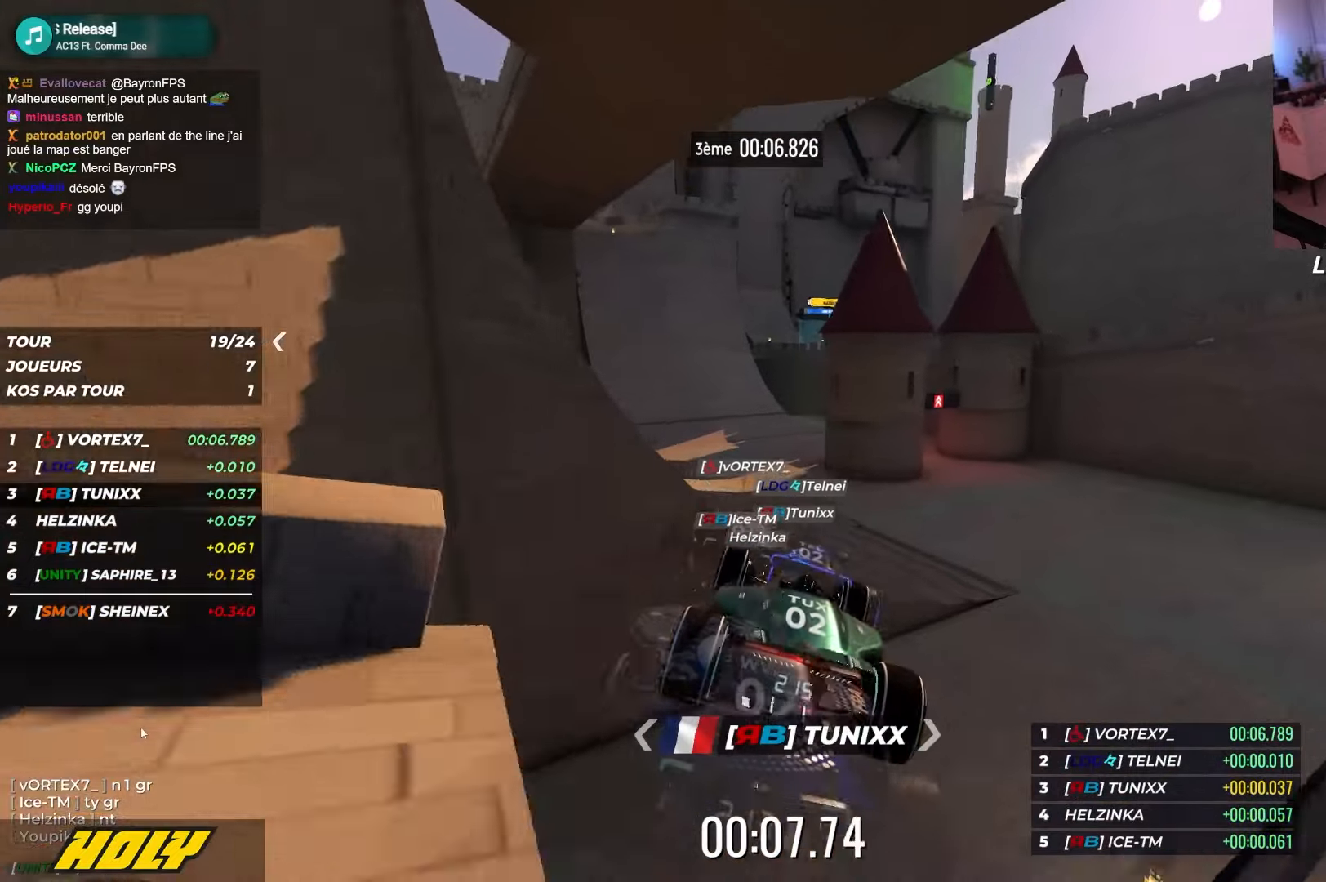
{"keys": ["up"], "events": [[34, "down", "down"], [100, "down", "up"], [384, "left", "up"]]}
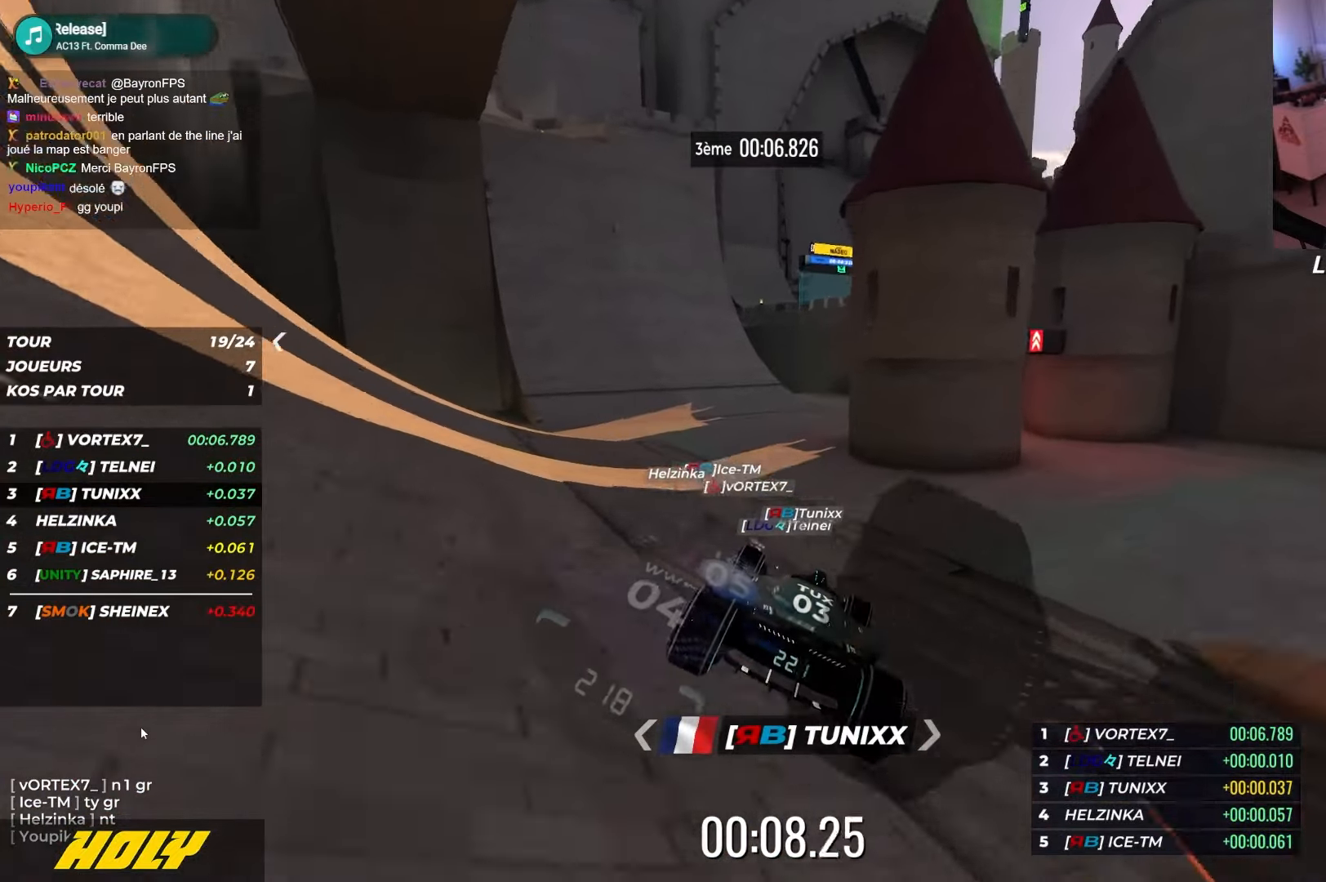
{"keys": ["left", "up"], "events": [[100, "left", "down"]]}
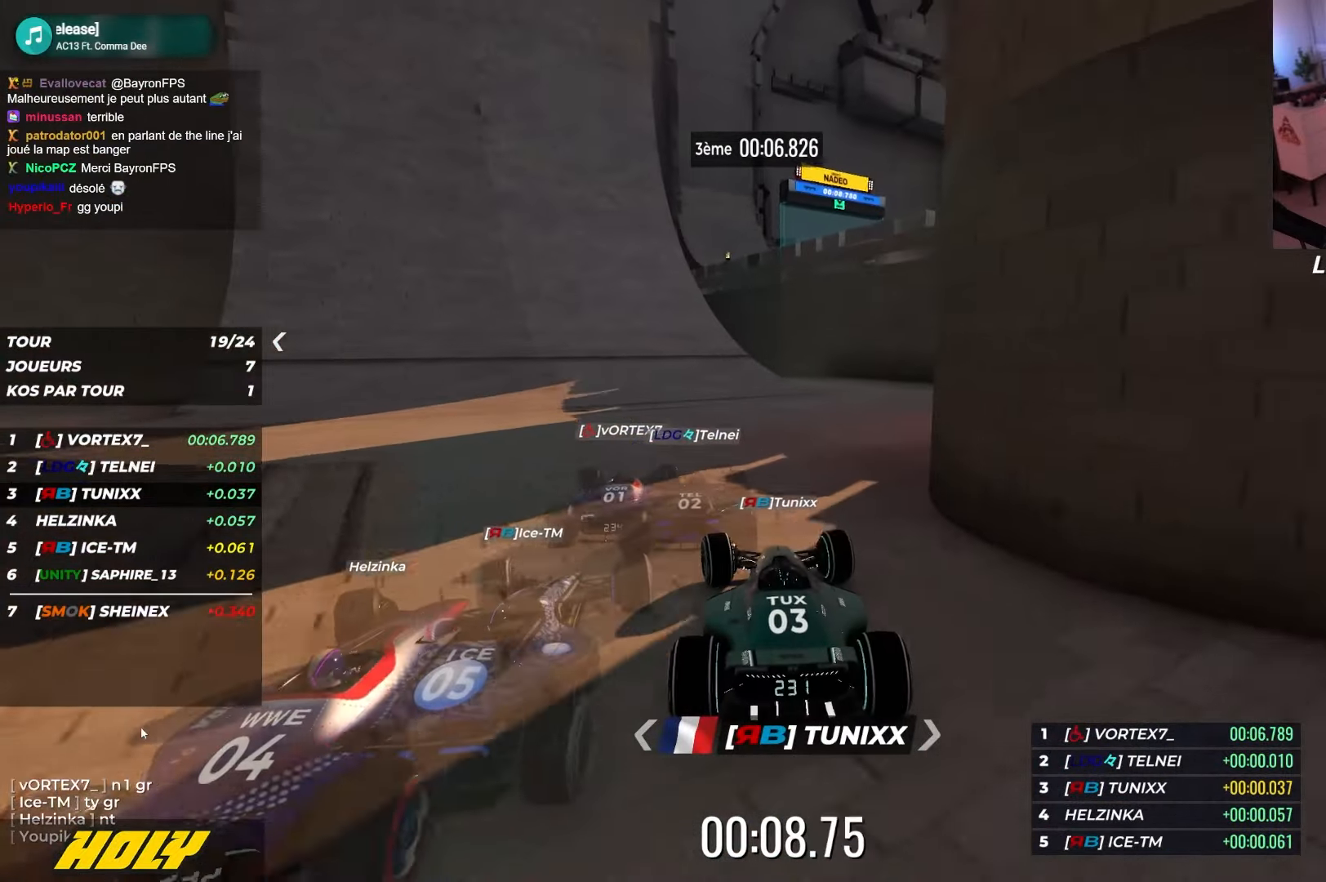
{"keys": ["left", "up"], "events": []}
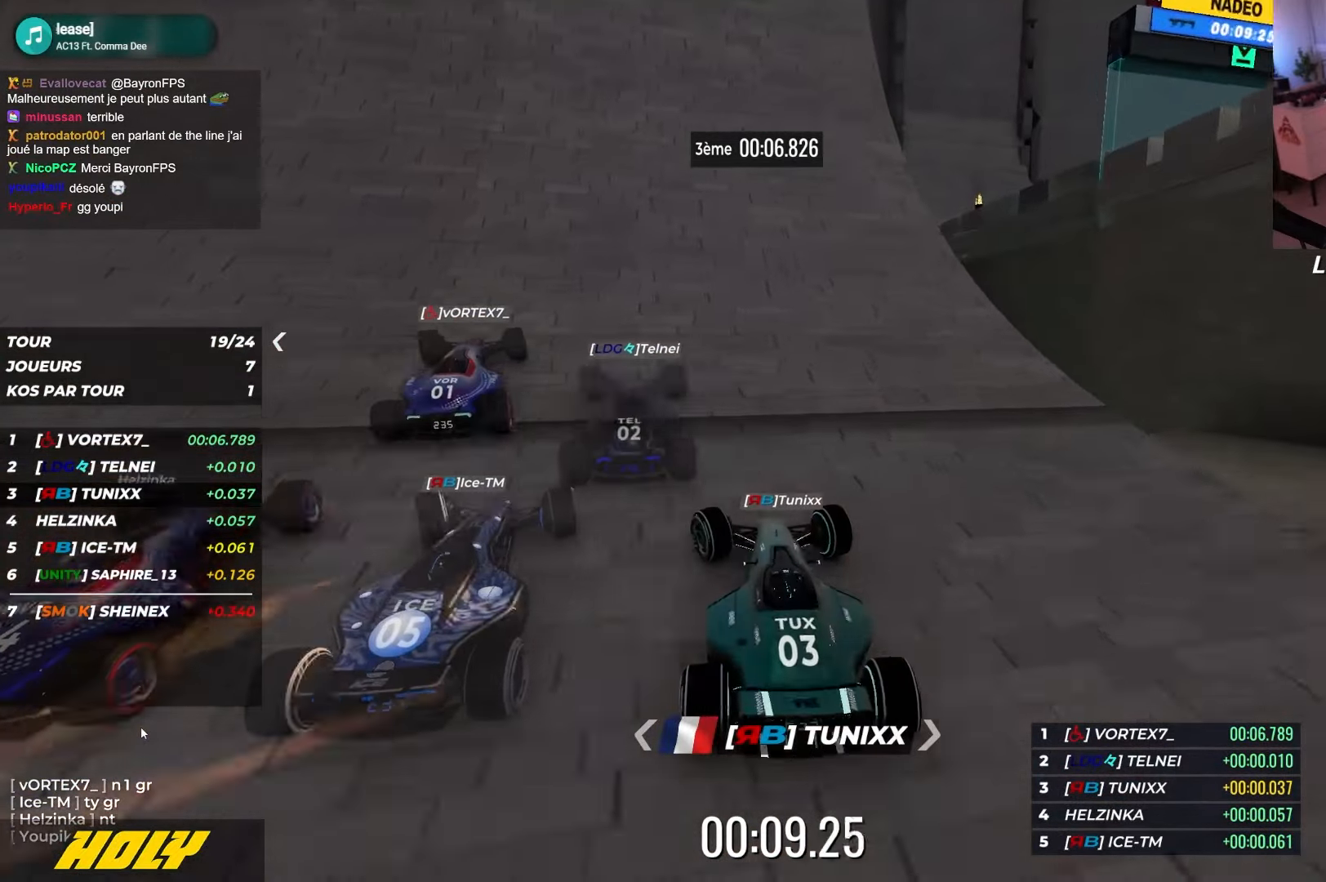
{"keys": ["left", "up"], "events": []}
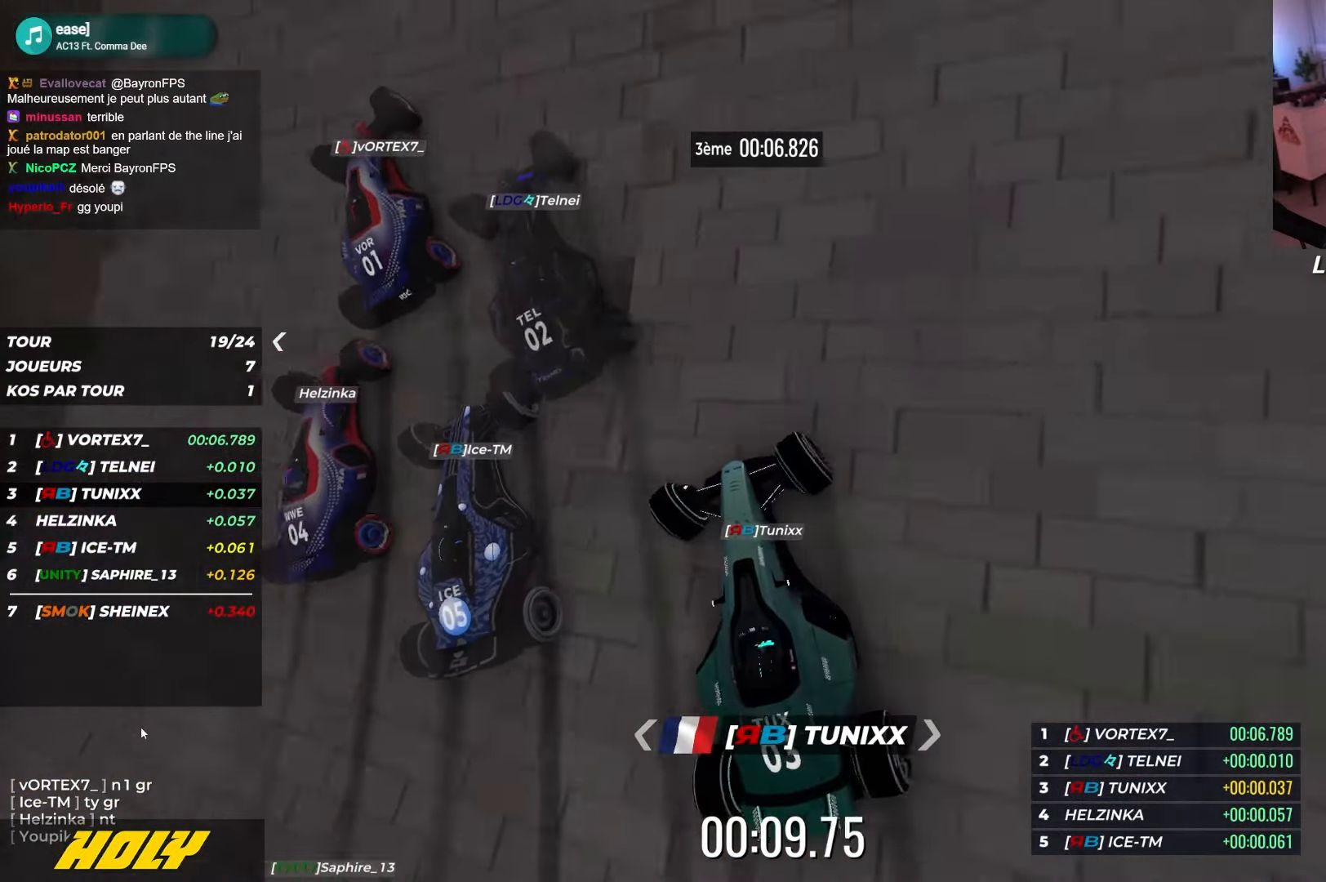
{"keys": ["down", "right", "up"], "events": [[450, "down", "down"], [467, "left", "up"], [500, "right", "down"]]}
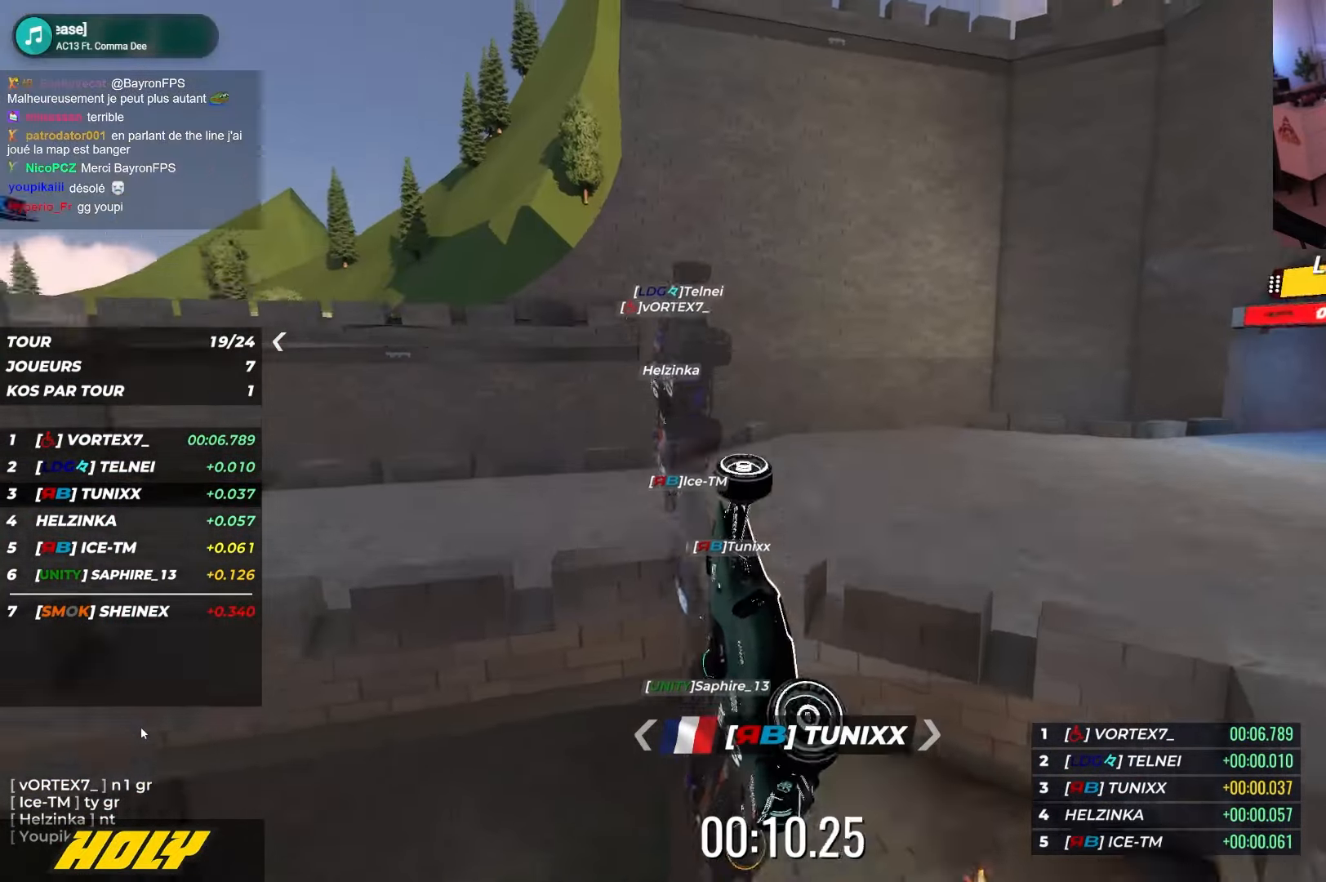
{"keys": ["left", "up"], "events": [[84, "right", "up"], [117, "left", "down"], [134, "down", "up"]]}
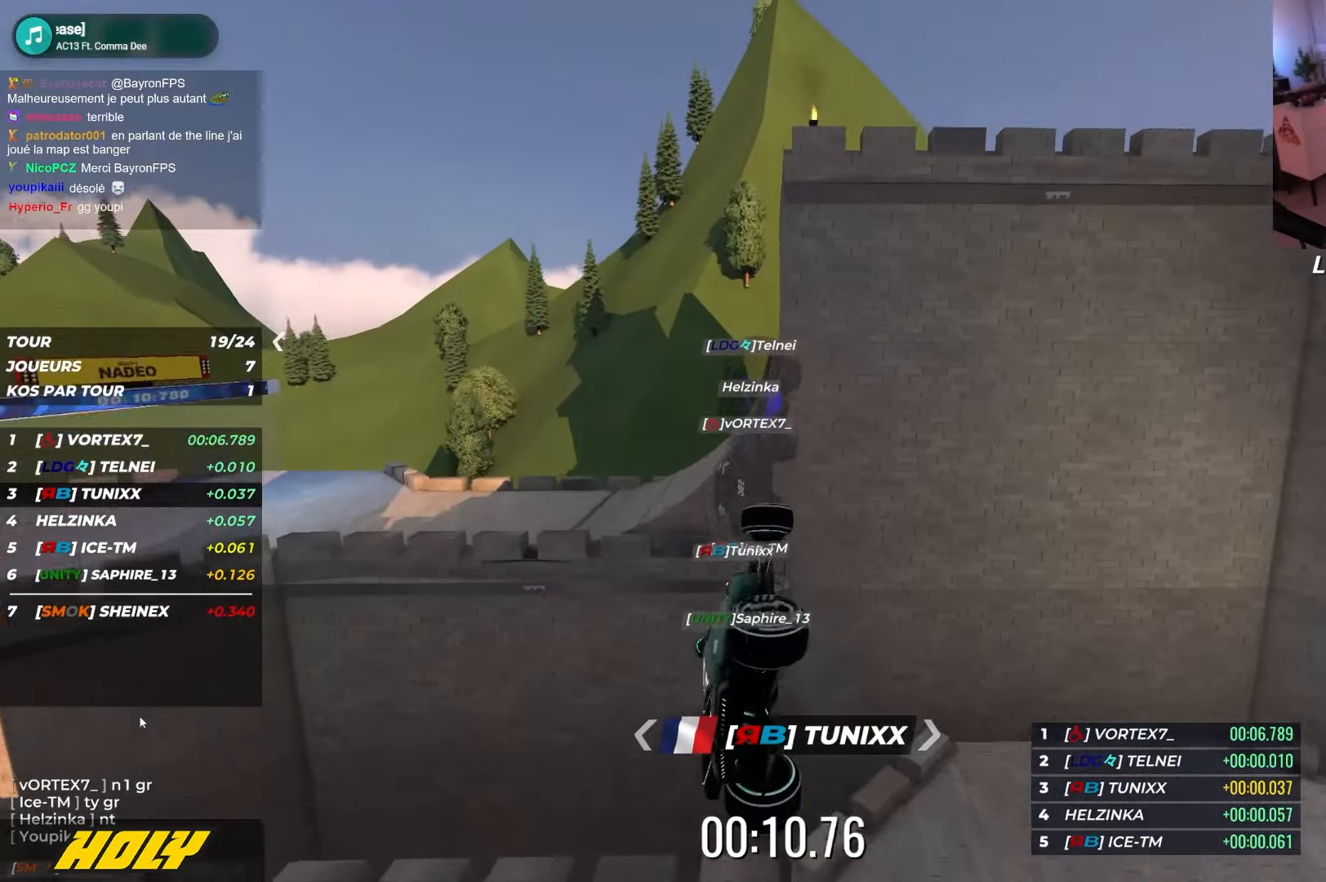
{"keys": ["right", "up"], "events": [[317, "up", "up"], [384, "up", "down"], [417, "left", "up"], [450, "right", "down"]]}
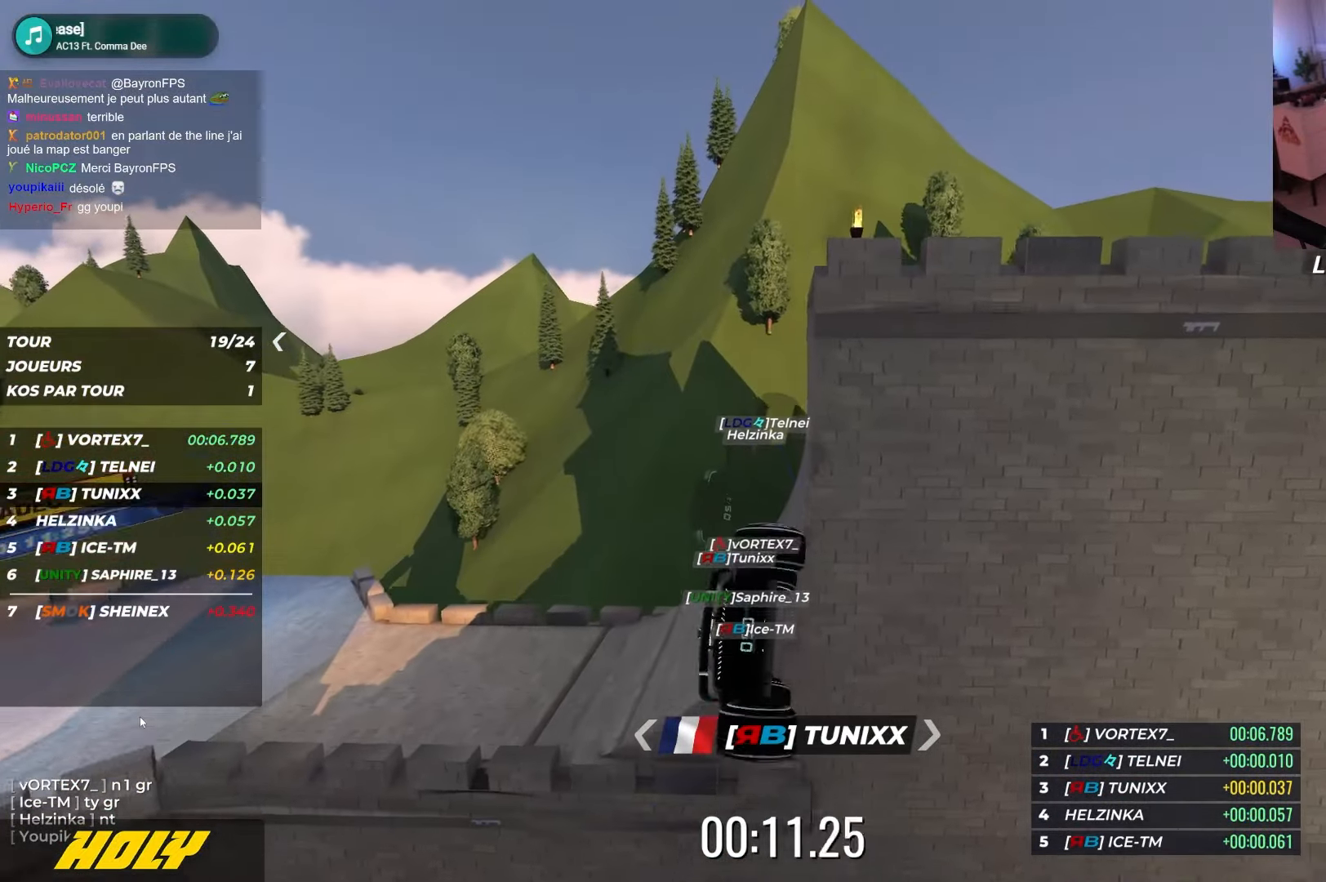
{"keys": ["right", "up"], "events": [[134, "up", "up"], [200, "up", "down"]]}
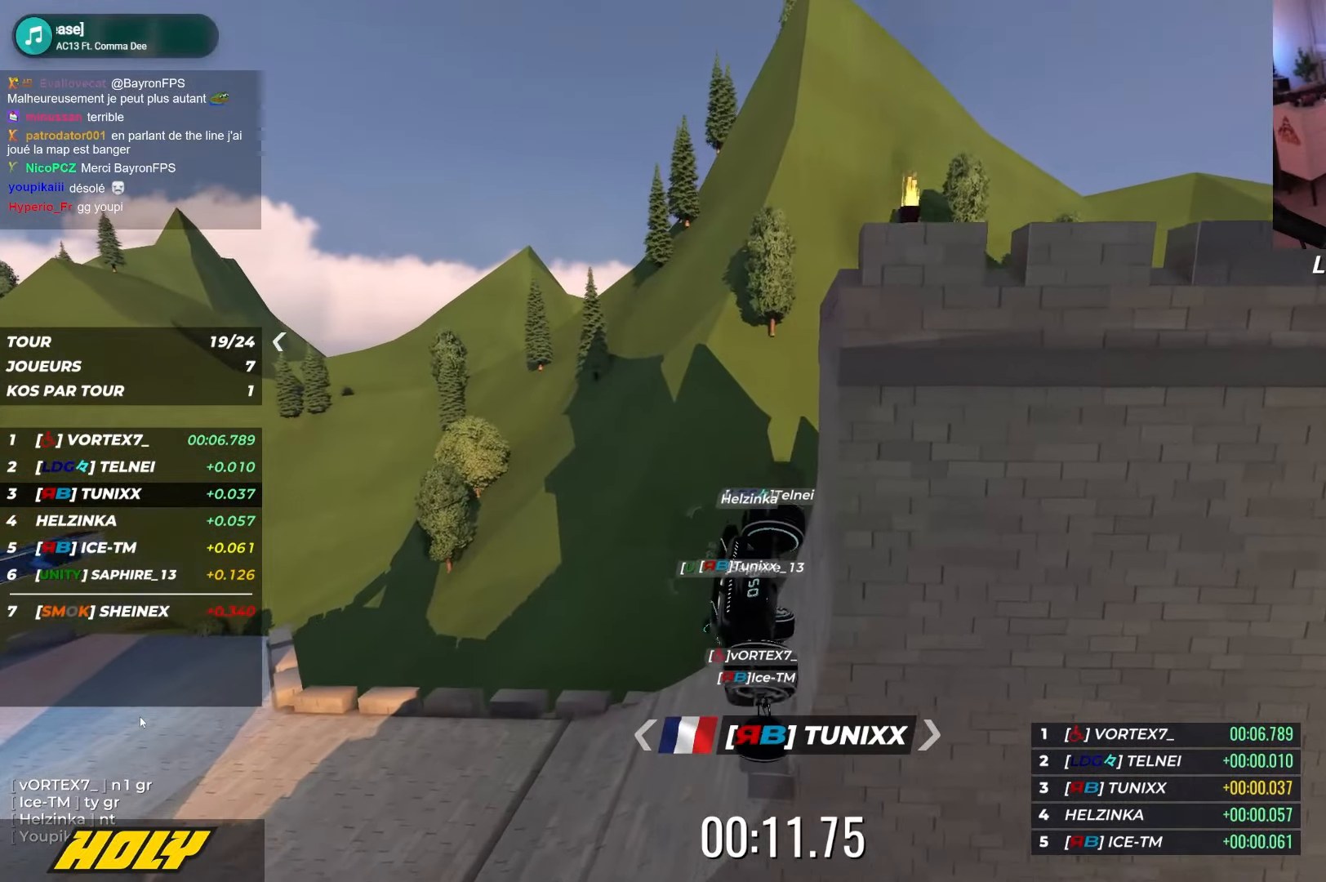
{"keys": ["right", "up"], "events": []}
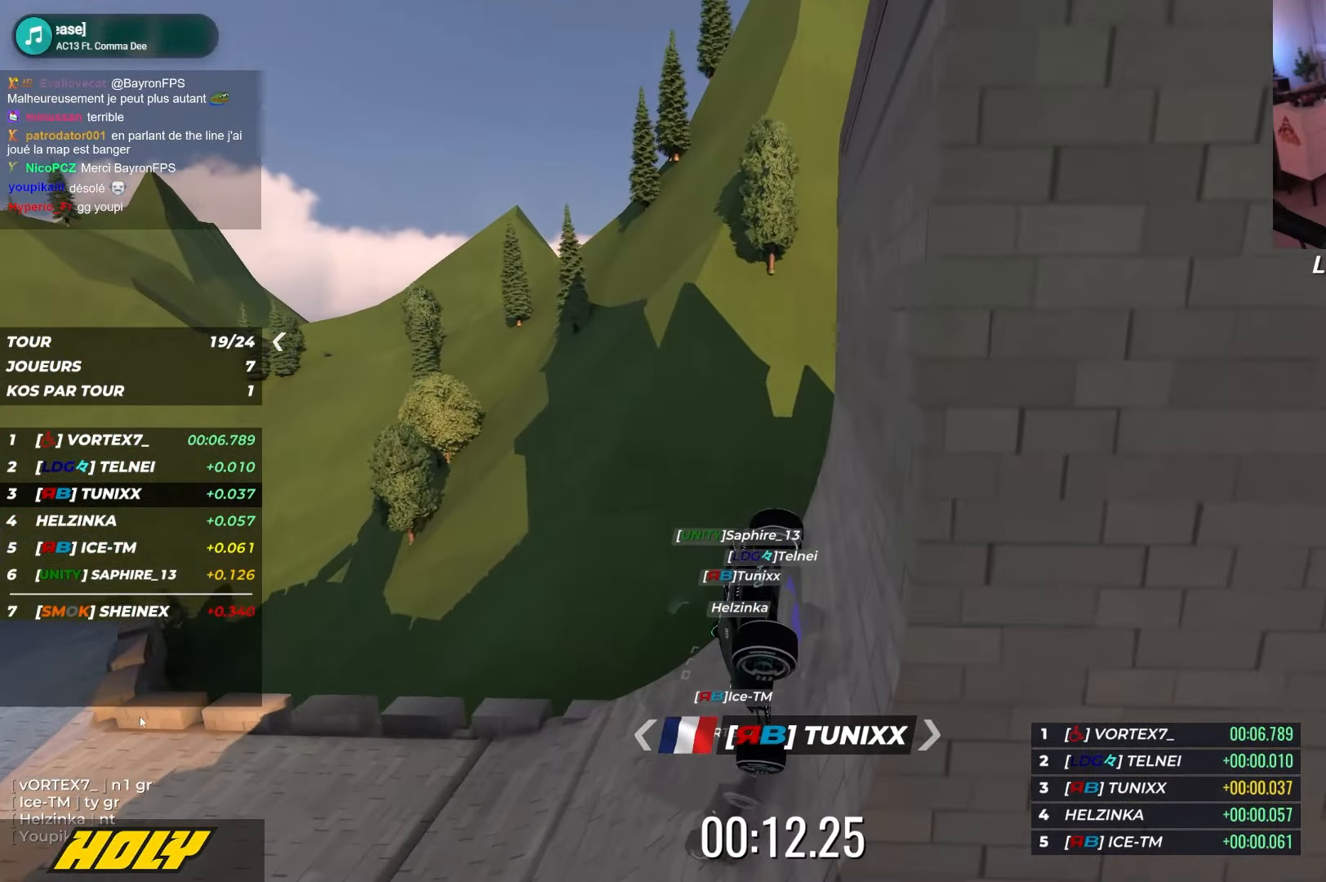
{"keys": ["left", "up"], "events": [[17, "right", "up"], [100, "left", "down"]]}